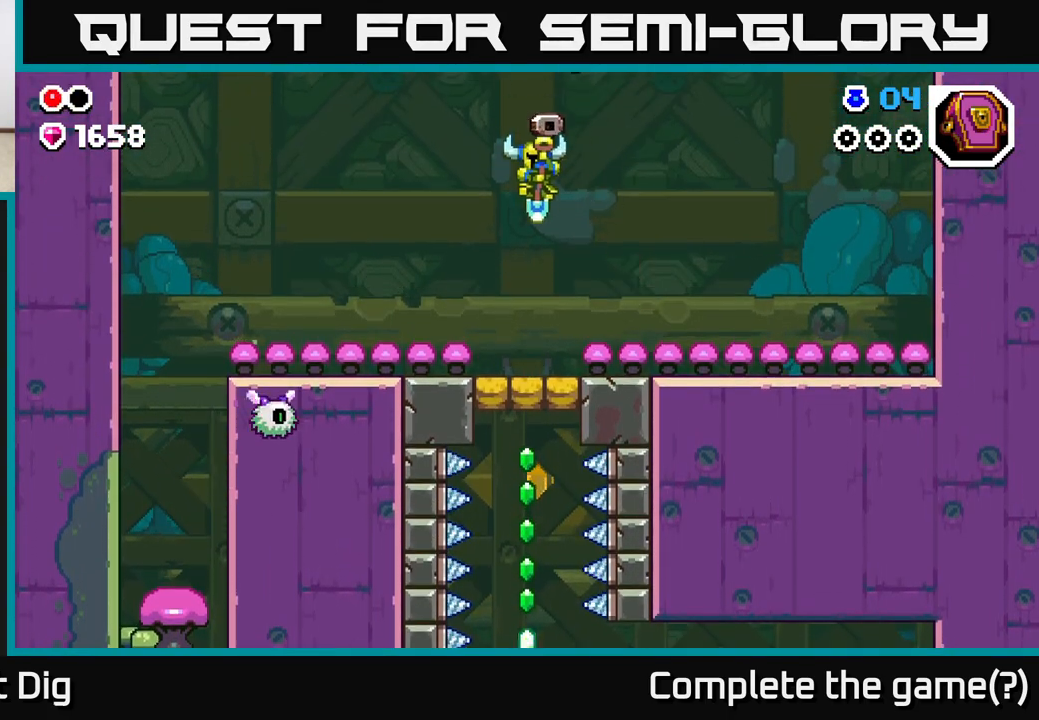
Gameplay with a controller (Xbox layout); each line is a JSON object with the inputs held at the frame after it. "events" lists button and stick changes between this image and that frame as [ms after this image, input, new state], when the widget could be followed in between.
{"buttons": [], "left_stick": "center", "right_stick": "center", "events": []}
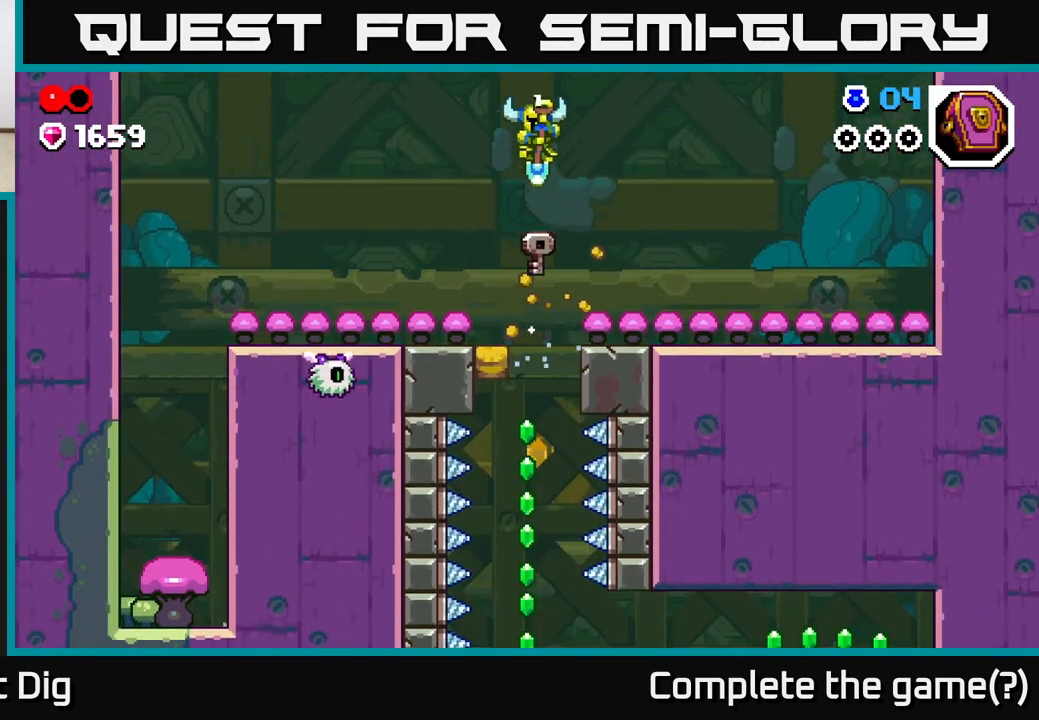
{"buttons": [], "left_stick": "center", "right_stick": "center", "events": []}
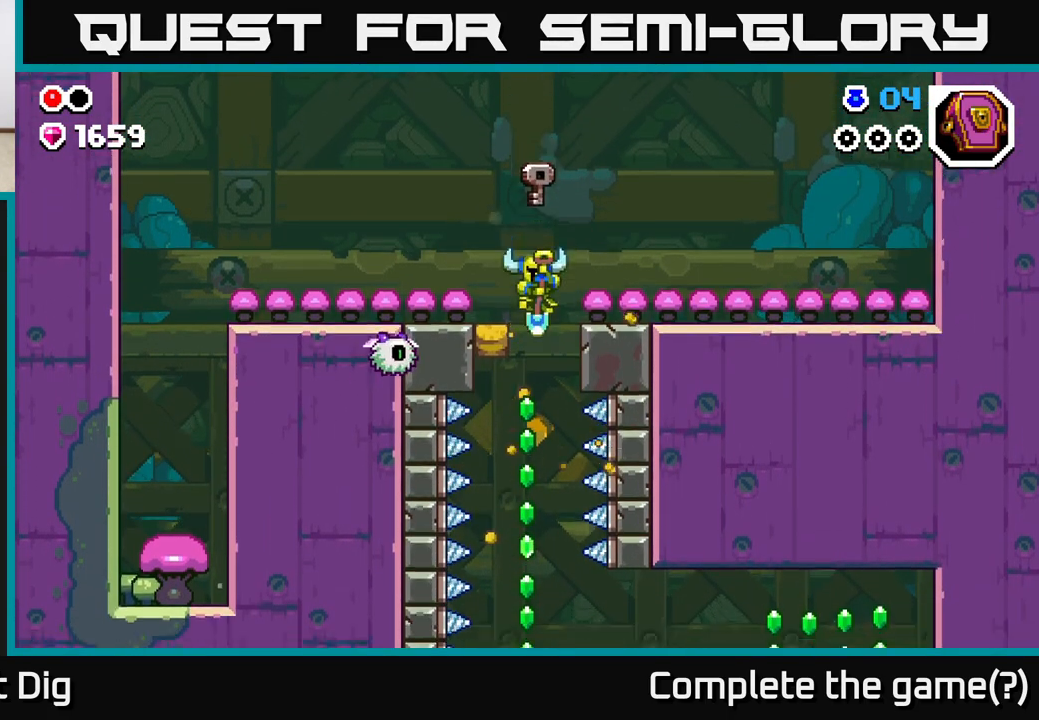
{"buttons": [], "left_stick": "center", "right_stick": "center", "events": []}
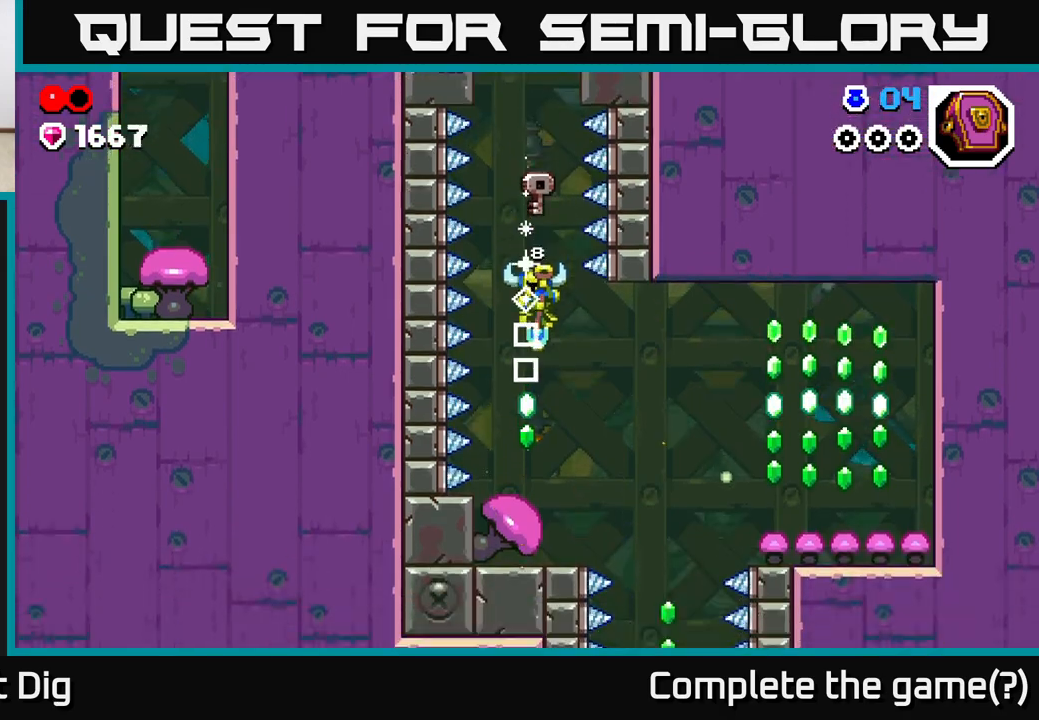
{"buttons": [], "left_stick": "right", "right_stick": "center", "events": [[233, "left_stick", "right"]]}
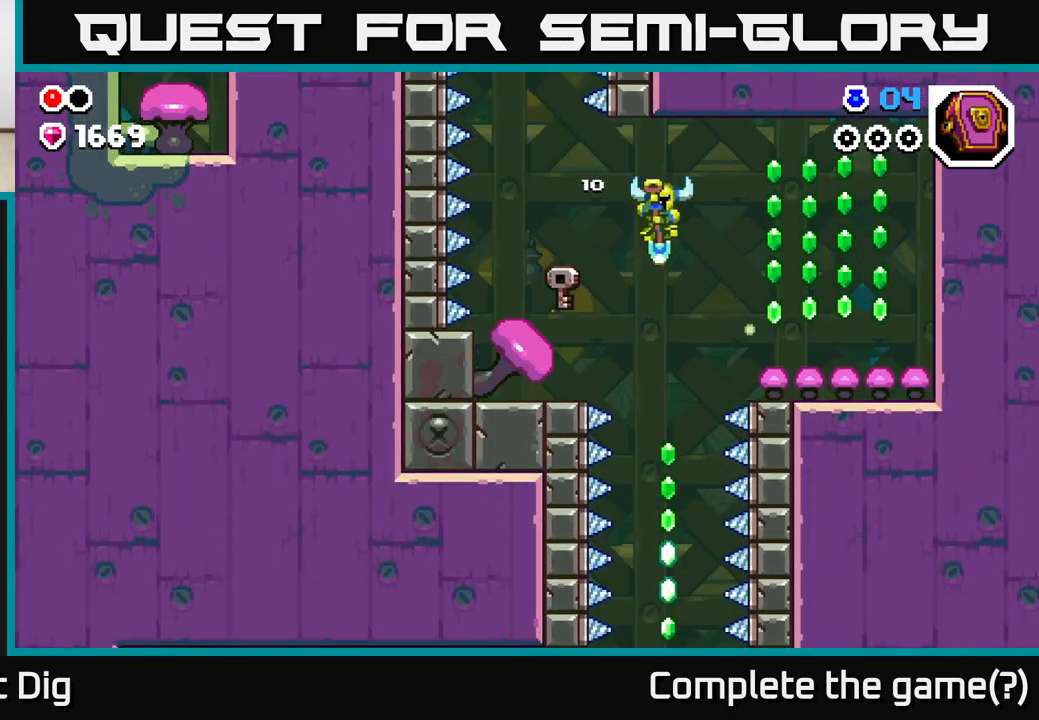
{"buttons": ["A"], "left_stick": "right", "right_stick": "center", "events": [[250, "A", "down"]]}
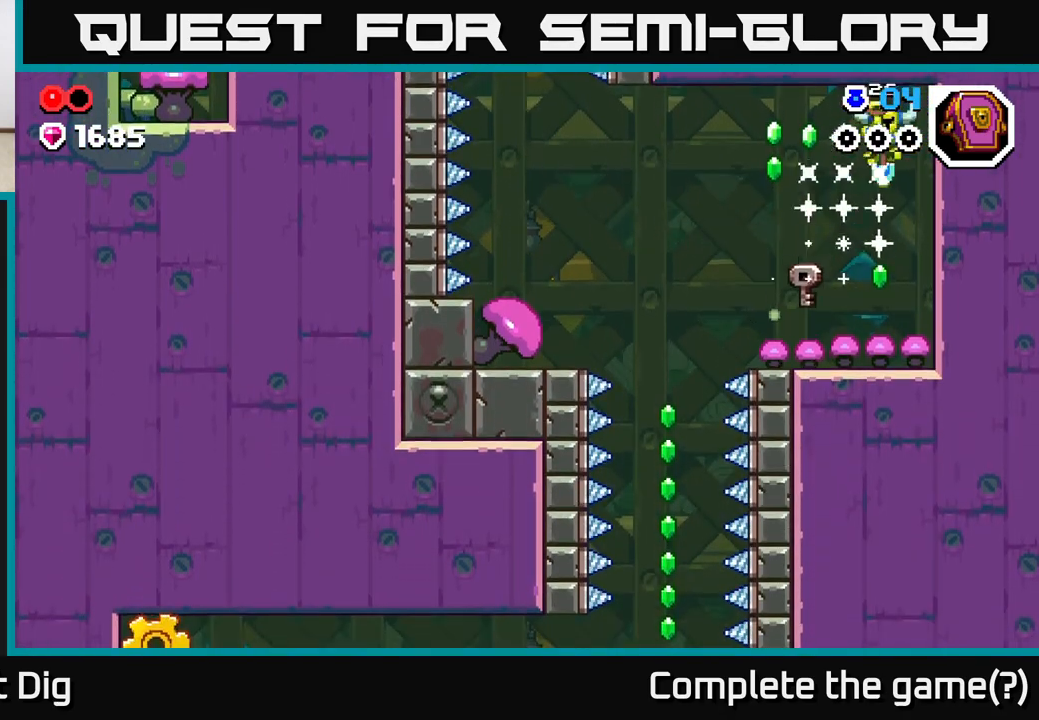
{"buttons": ["A"], "left_stick": "right", "right_stick": "center", "events": [[33, "left_stick", "left"], [383, "left_stick", "right"]]}
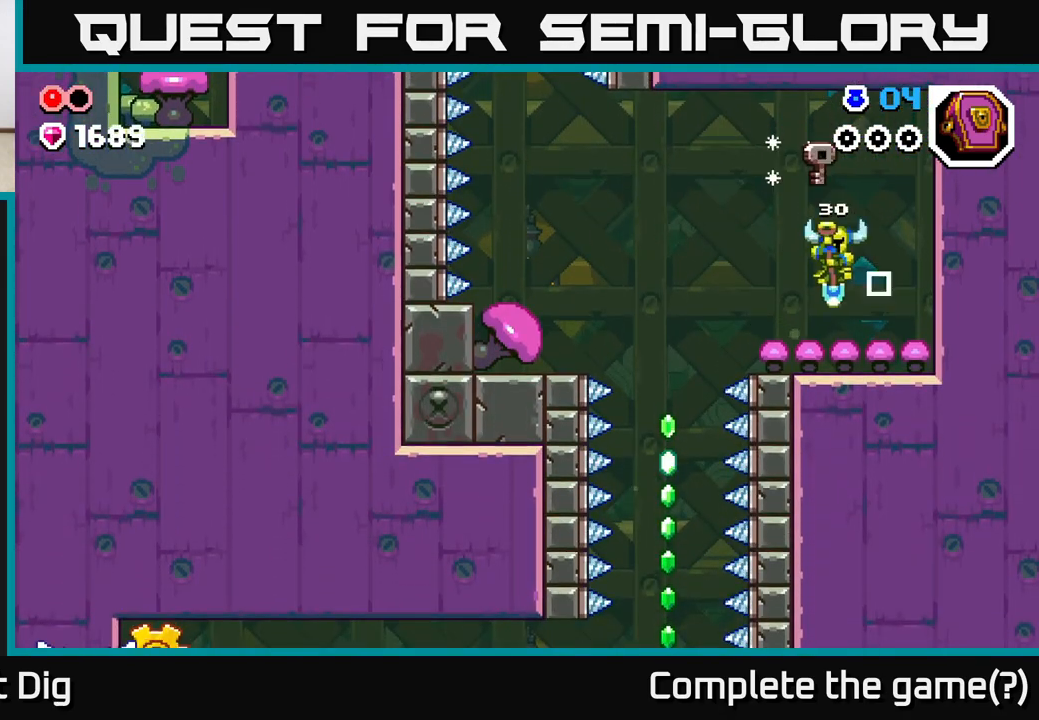
{"buttons": [], "left_stick": "left", "right_stick": "center", "events": [[133, "left_stick", "left"], [317, "A", "up"]]}
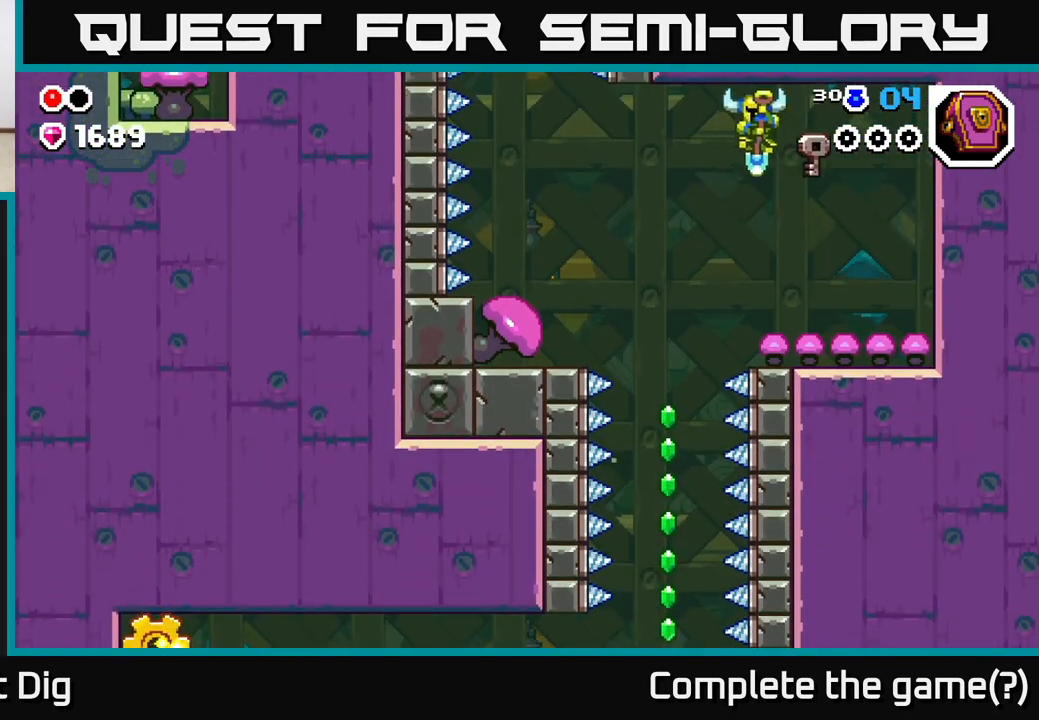
{"buttons": [], "left_stick": "center", "right_stick": "center", "events": [[383, "left_stick", "center"]]}
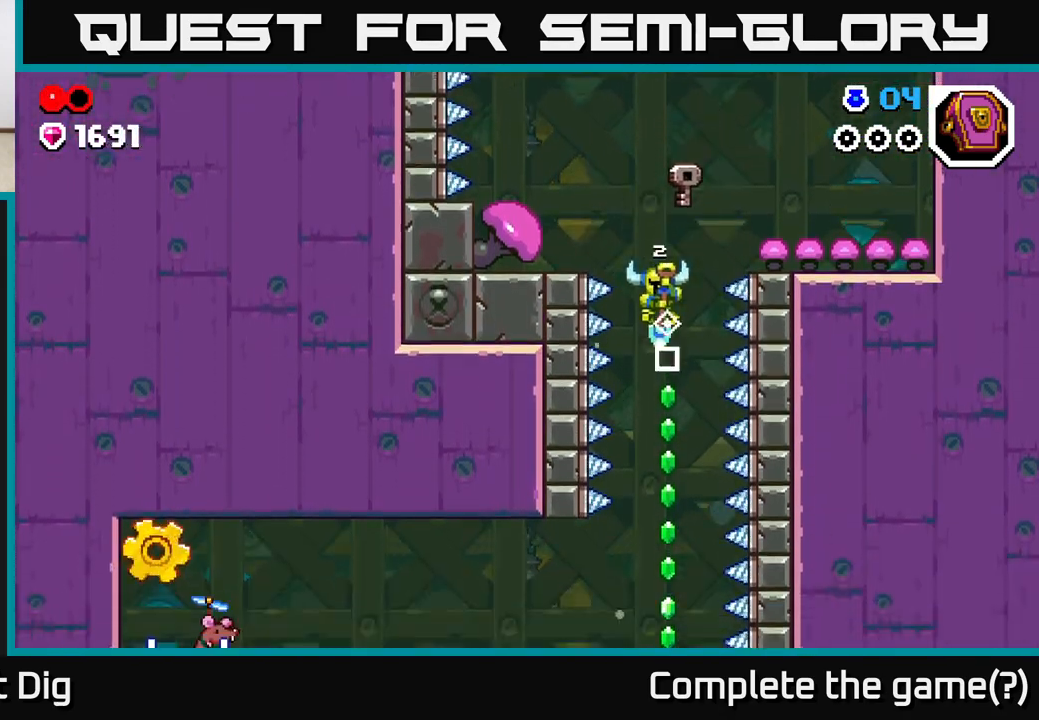
{"buttons": [], "left_stick": "center", "right_stick": "center", "events": []}
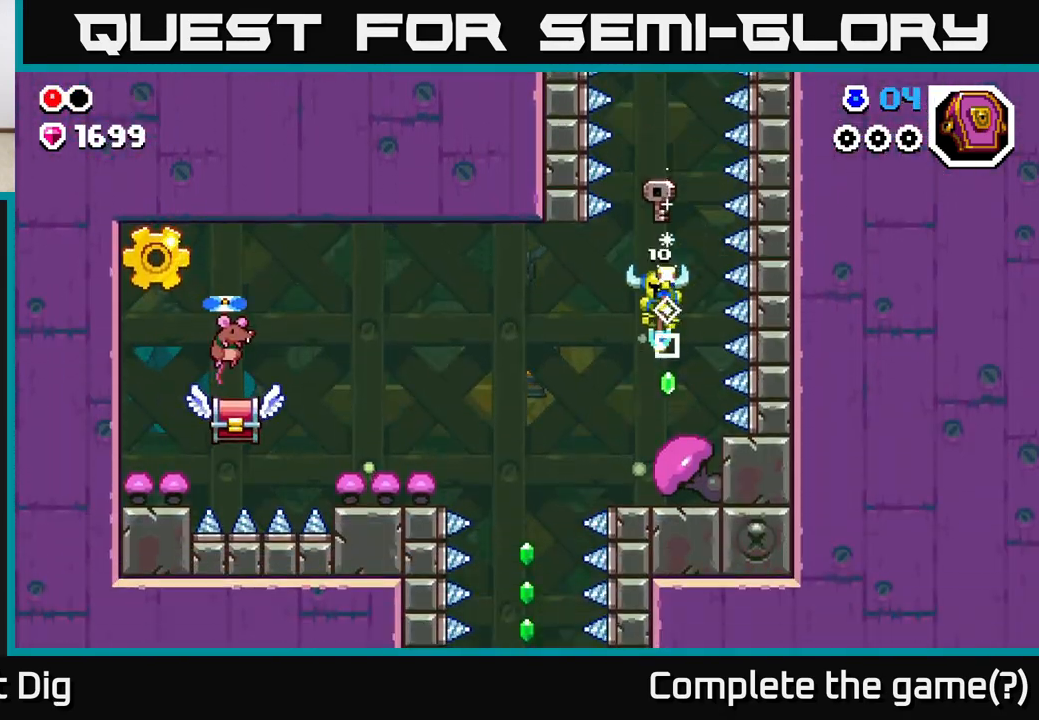
{"buttons": ["A"], "left_stick": "left", "right_stick": "center", "events": [[50, "left_stick", "left"], [133, "A", "down"]]}
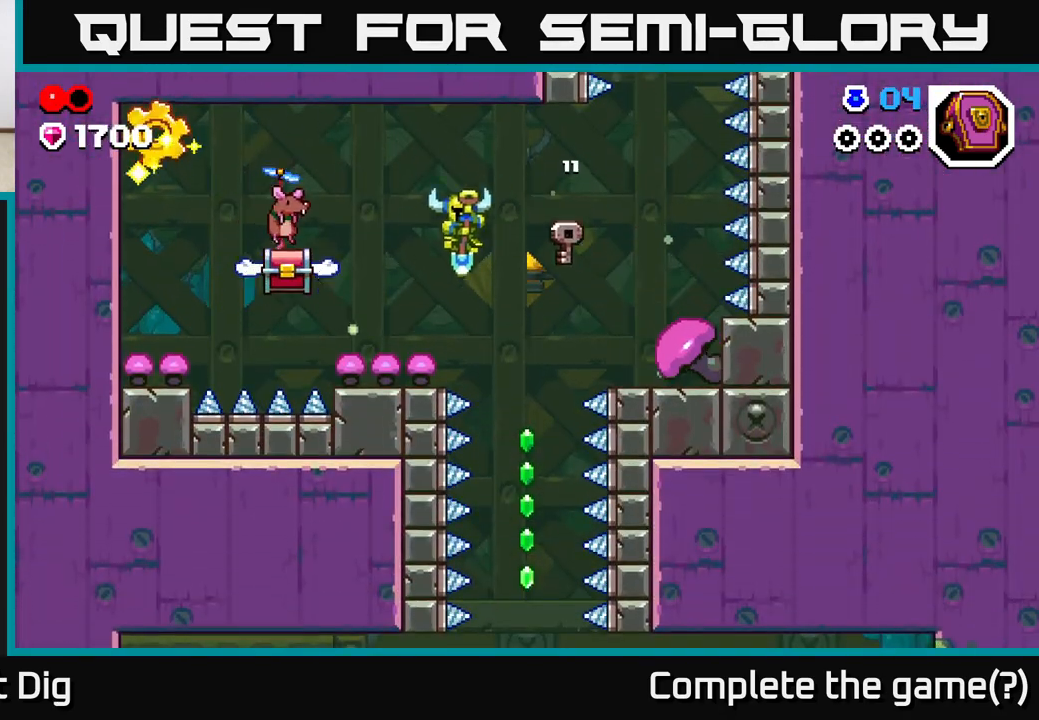
{"buttons": ["A"], "left_stick": "left", "right_stick": "center", "events": [[250, "left_stick", "center"], [417, "left_stick", "left"]]}
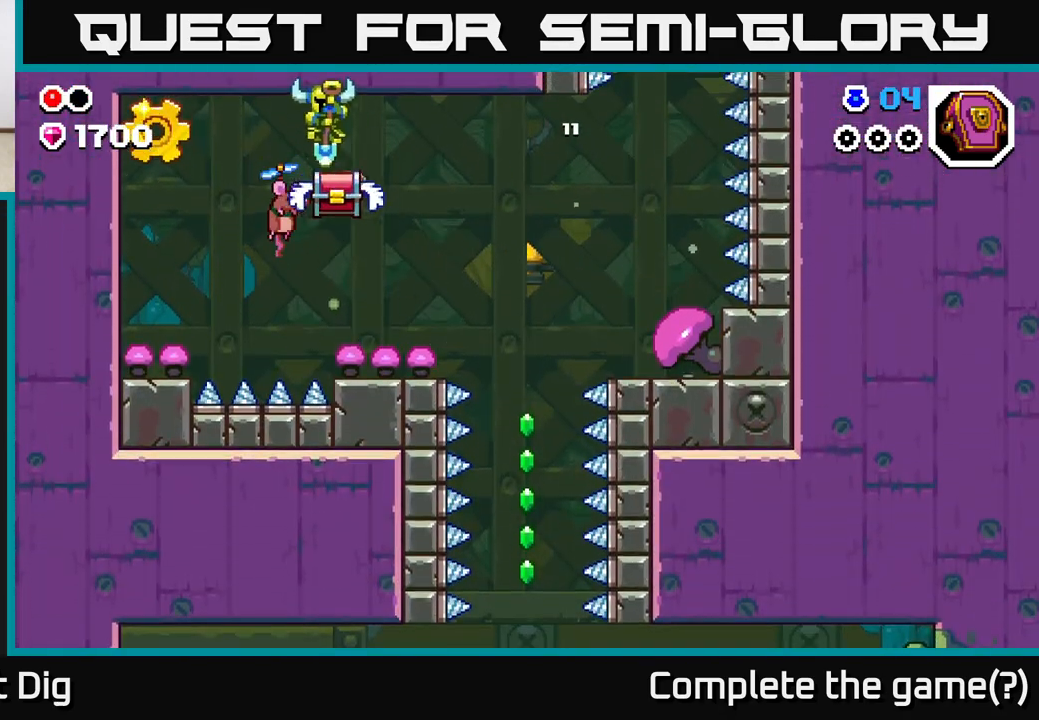
{"buttons": ["A"], "left_stick": "right", "right_stick": "center", "events": [[300, "left_stick", "right"]]}
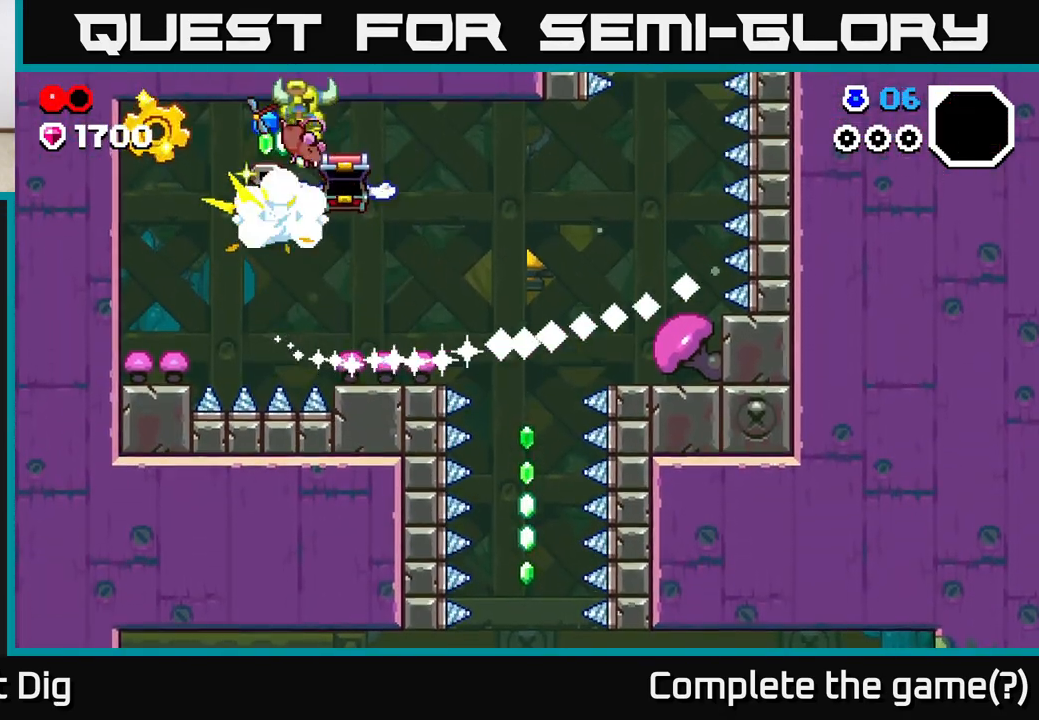
{"buttons": ["A"], "left_stick": "left", "right_stick": "center", "events": [[117, "A", "up"], [217, "A", "down"], [367, "left_stick", "left"]]}
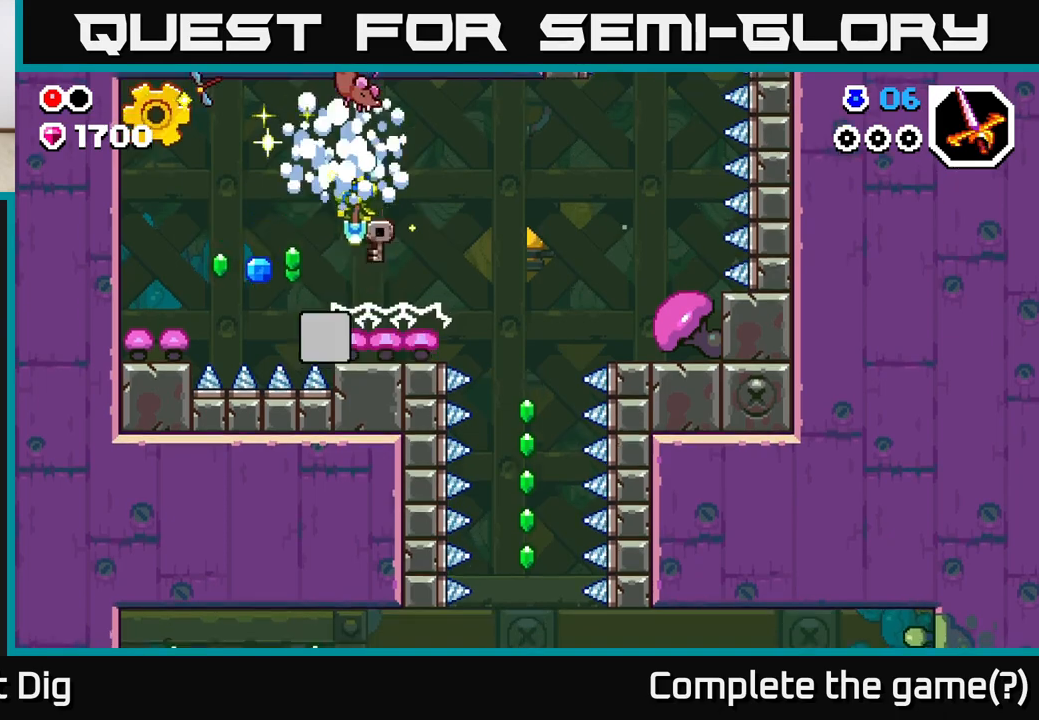
{"buttons": ["A"], "left_stick": "left", "right_stick": "center", "events": []}
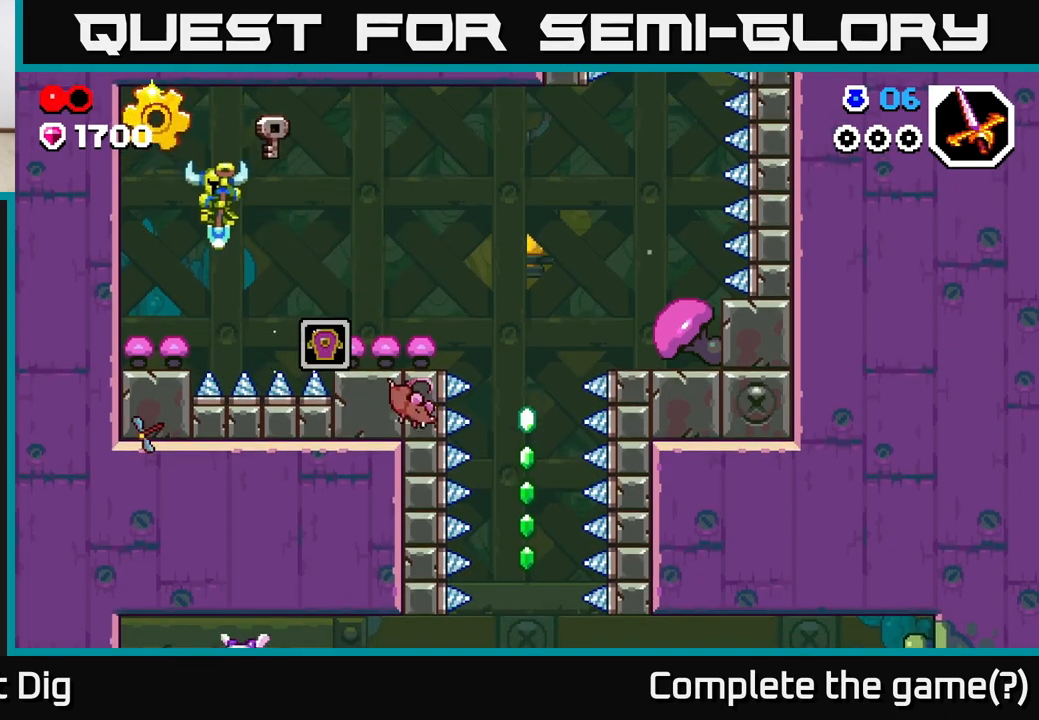
{"buttons": ["A"], "left_stick": "center", "right_stick": "center", "events": [[333, "left_stick", "center"]]}
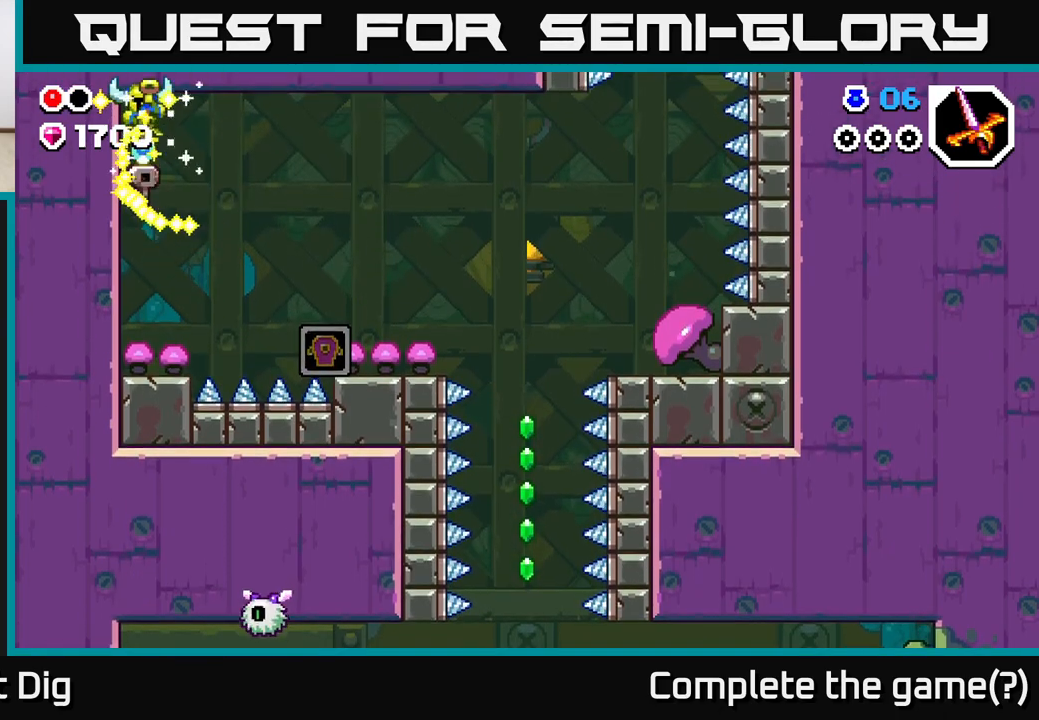
{"buttons": ["A"], "left_stick": "right", "right_stick": "center", "events": [[33, "A", "up"], [317, "A", "down"], [317, "left_stick", "right"]]}
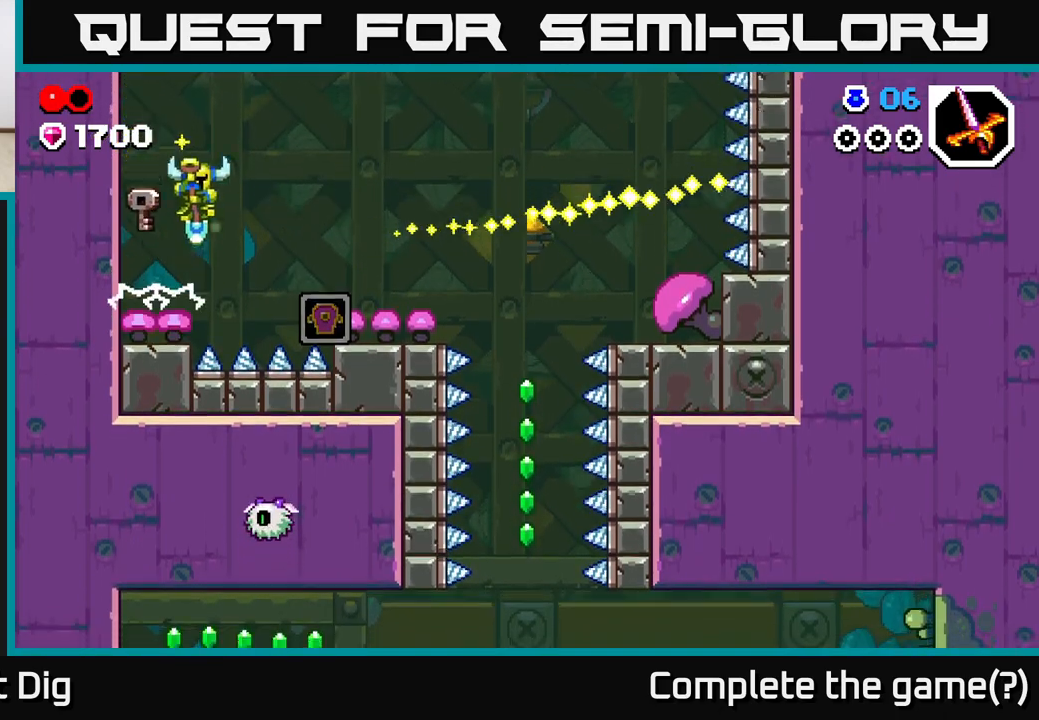
{"buttons": ["A"], "left_stick": "right", "right_stick": "center", "events": []}
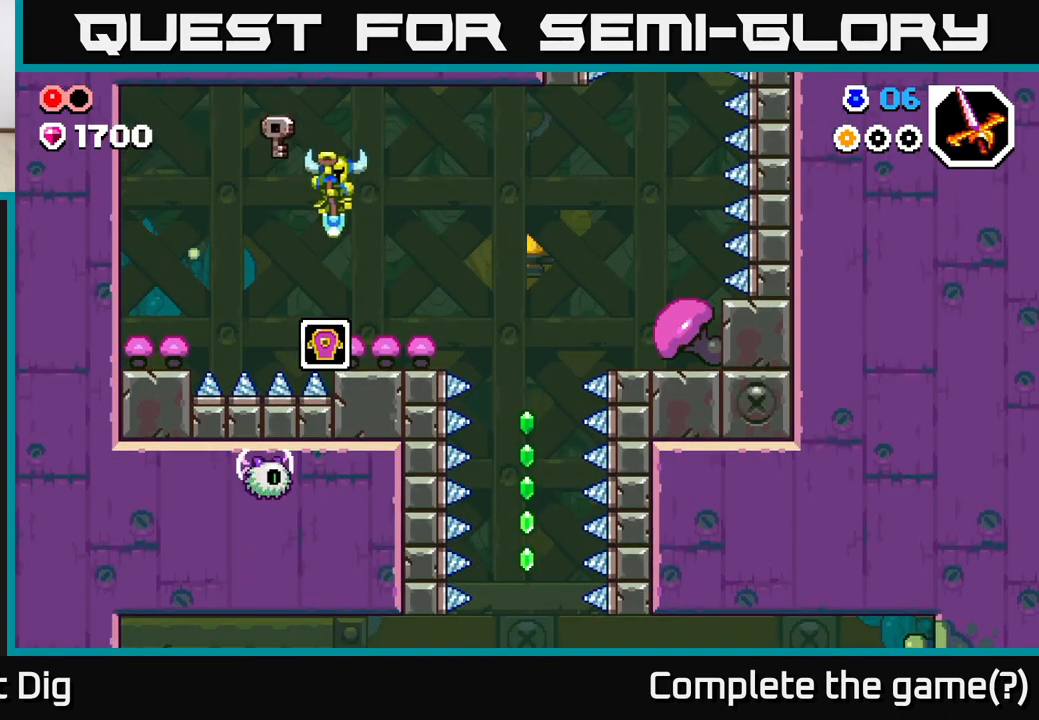
{"buttons": [], "left_stick": "right", "right_stick": "center", "events": [[333, "A", "up"]]}
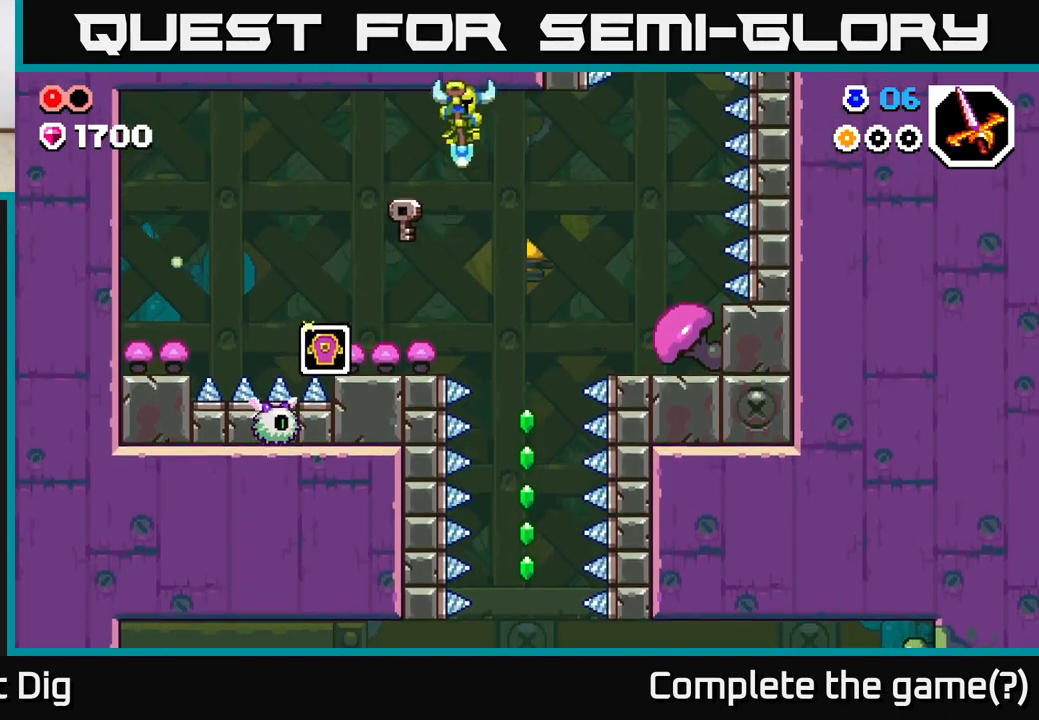
{"buttons": [], "left_stick": "center", "right_stick": "center", "events": [[350, "left_stick", "center"]]}
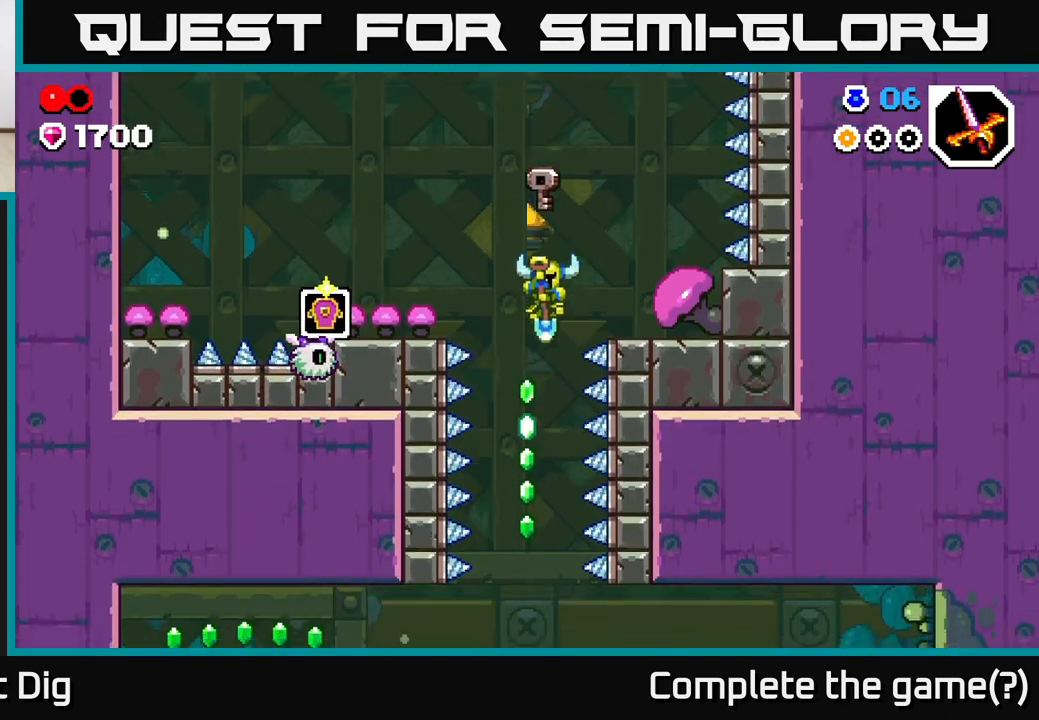
{"buttons": ["A"], "left_stick": "left", "right_stick": "center", "events": [[67, "A", "down"], [383, "left_stick", "left"]]}
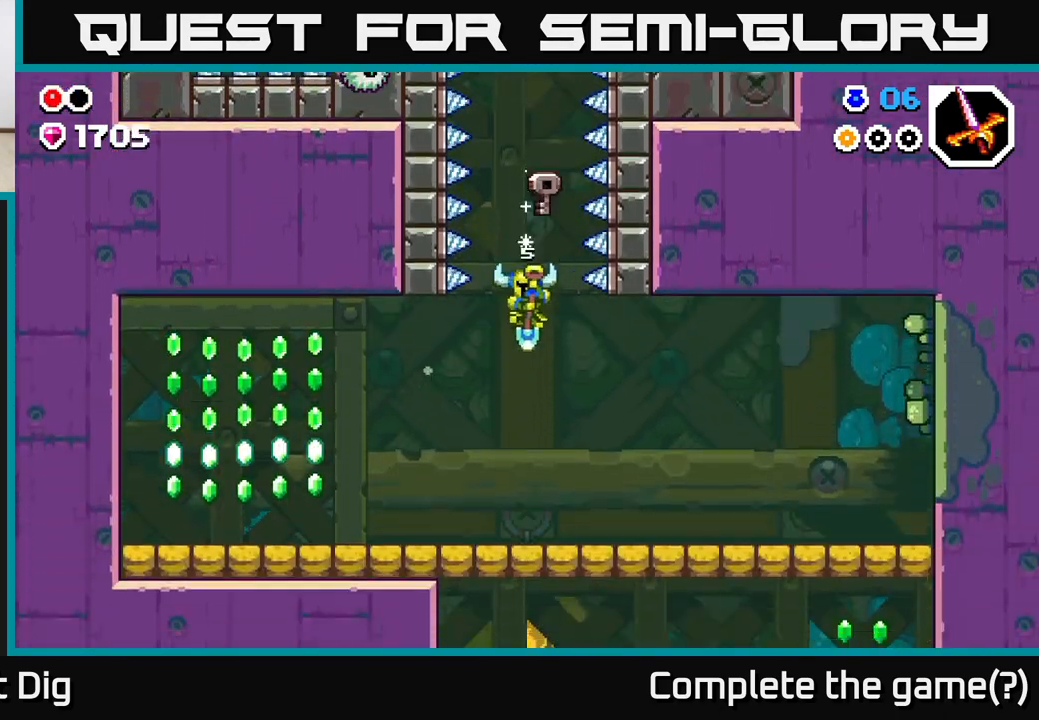
{"buttons": ["A"], "left_stick": "right", "right_stick": "center", "events": [[183, "left_stick", "right"], [233, "A", "up"], [433, "A", "down"]]}
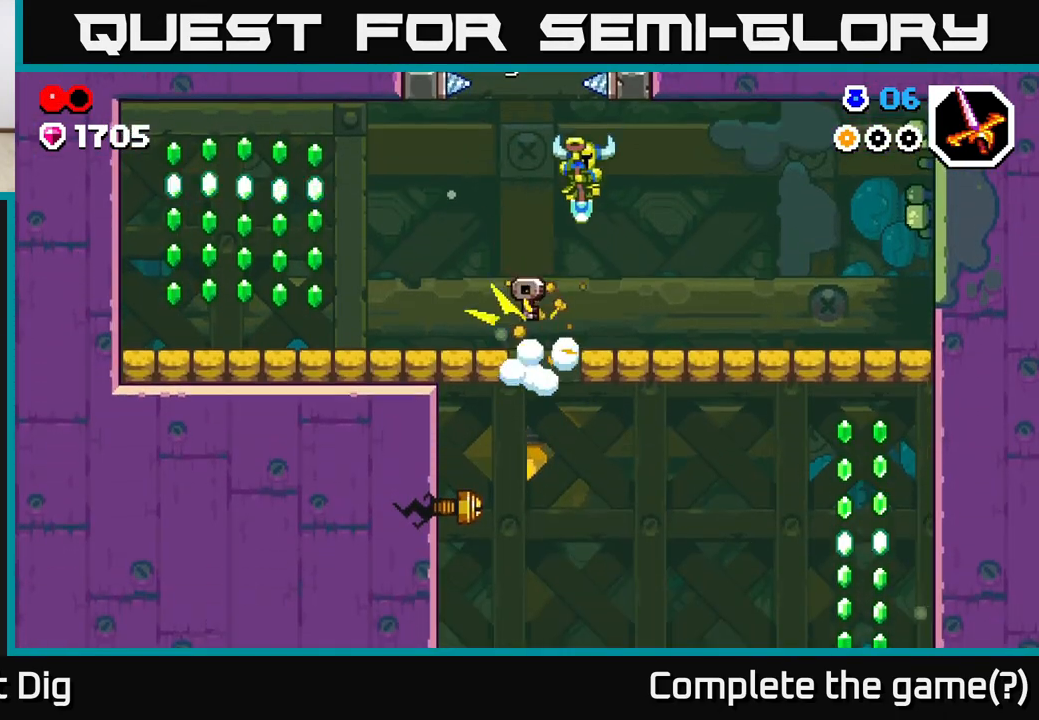
{"buttons": ["A"], "left_stick": "right", "right_stick": "center", "events": []}
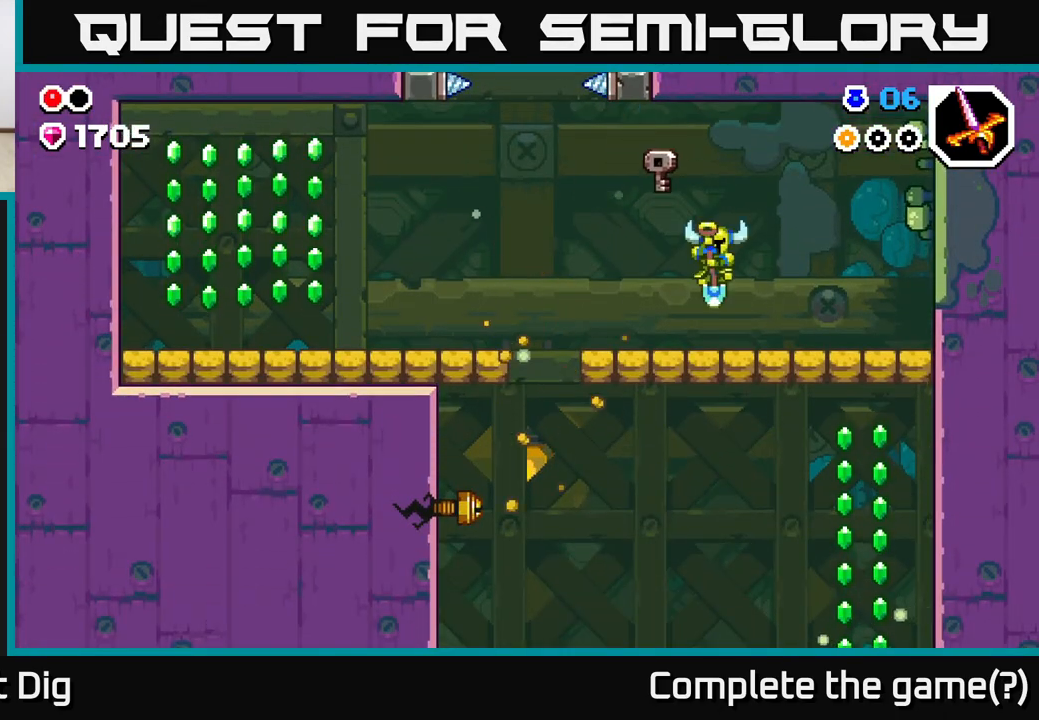
{"buttons": ["A"], "left_stick": "center", "right_stick": "center", "events": [[17, "left_stick", "left"], [167, "A", "up"], [400, "left_stick", "center"], [500, "A", "down"]]}
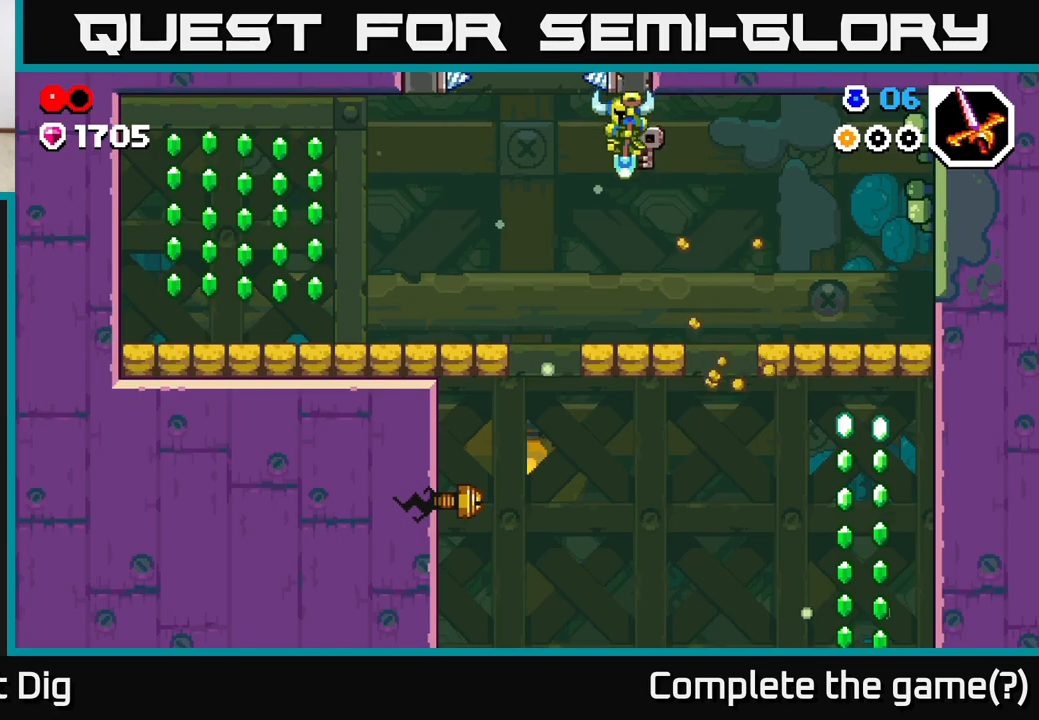
{"buttons": ["A"], "left_stick": "left", "right_stick": "center", "events": [[83, "left_stick", "left"]]}
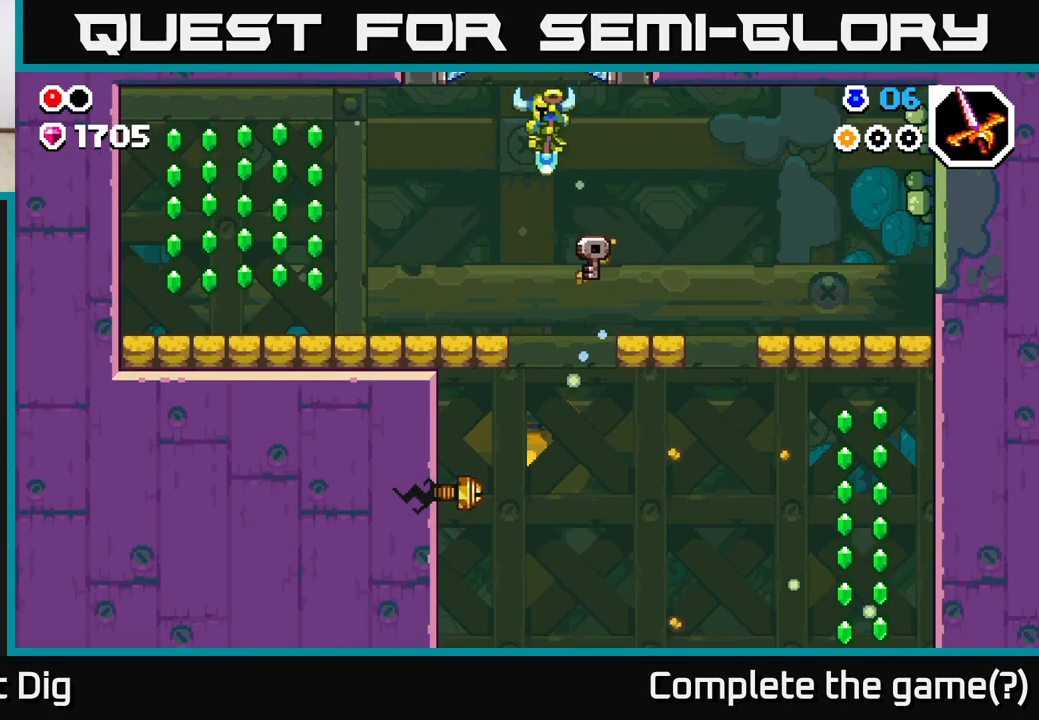
{"buttons": ["A"], "left_stick": "left", "right_stick": "center", "events": []}
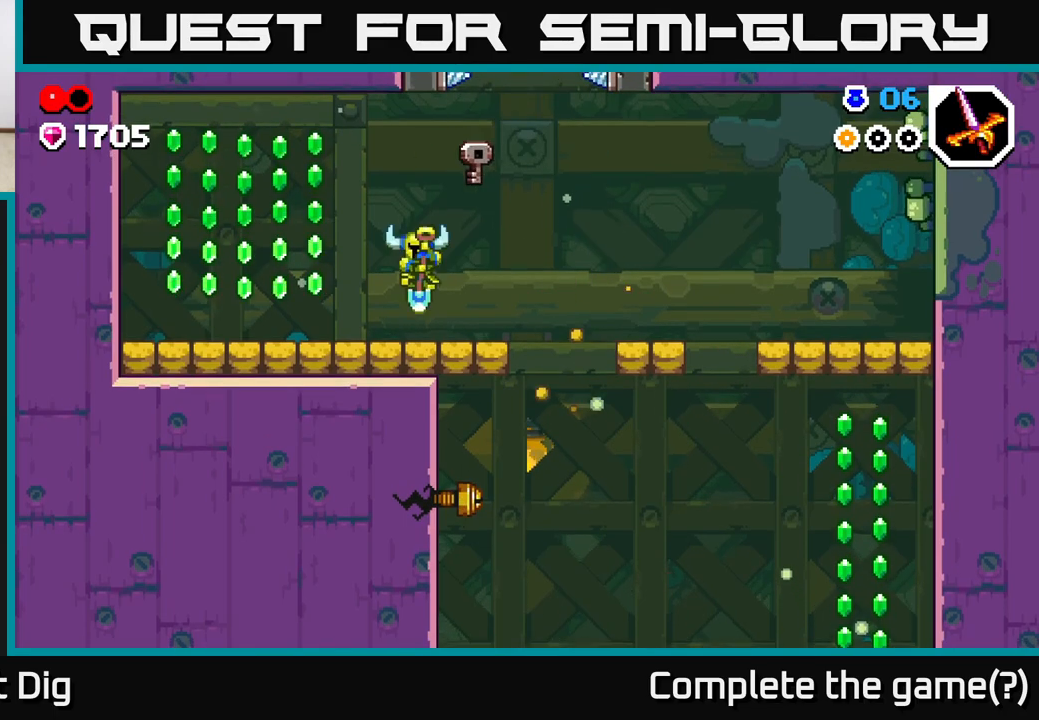
{"buttons": [], "left_stick": "left", "right_stick": "center", "events": [[283, "A", "up"]]}
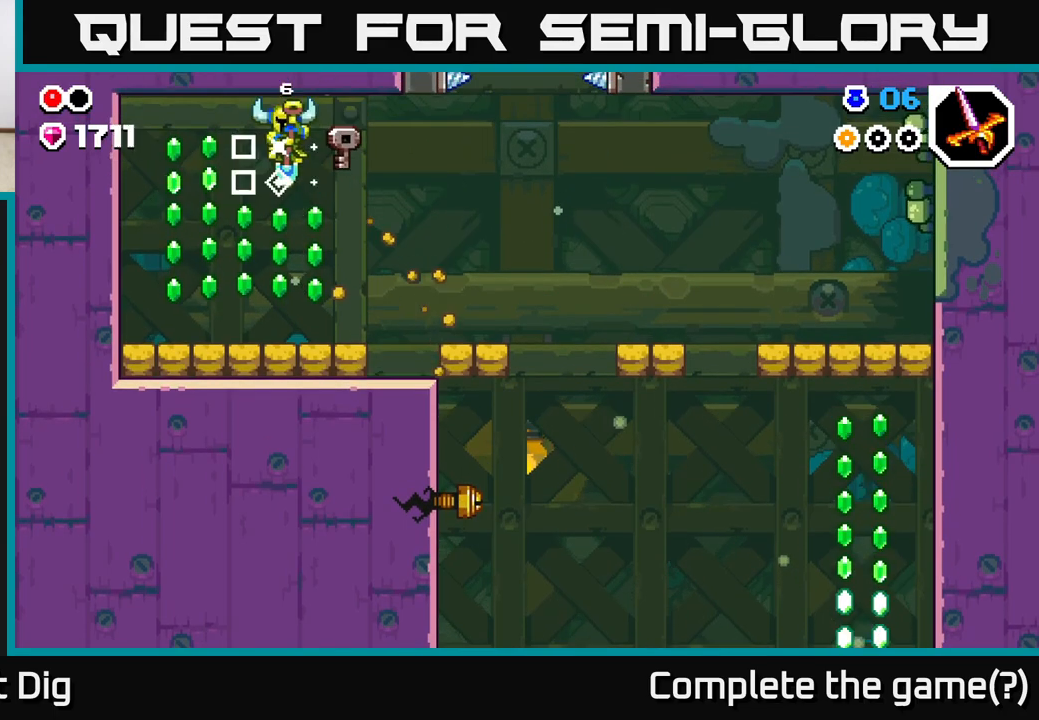
{"buttons": ["A"], "left_stick": "right", "right_stick": "center", "events": [[100, "A", "down"], [433, "left_stick", "right"]]}
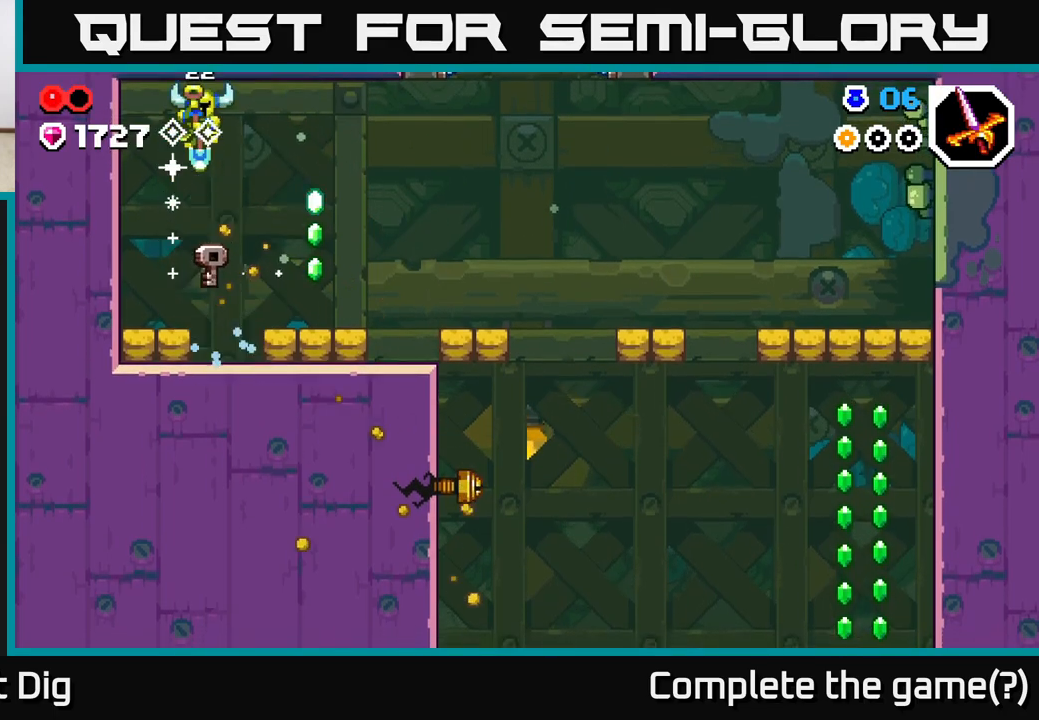
{"buttons": ["A"], "left_stick": "right", "right_stick": "center", "events": [[67, "A", "up"], [317, "A", "down"]]}
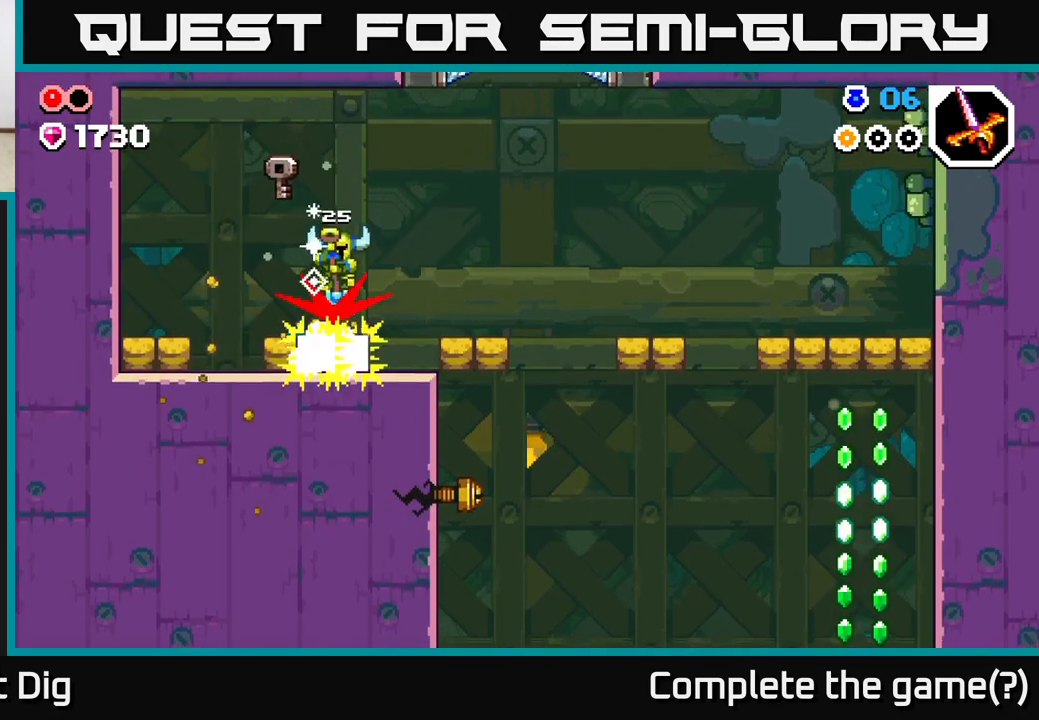
{"buttons": [], "left_stick": "center", "right_stick": "center", "events": [[67, "A", "up"], [450, "left_stick", "center"]]}
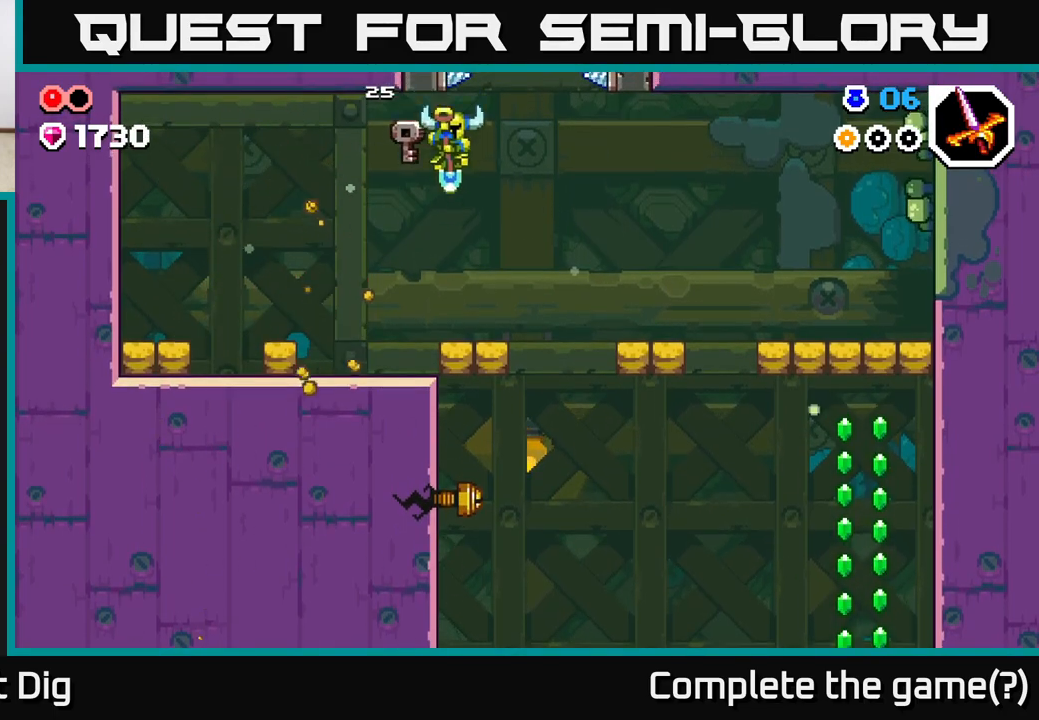
{"buttons": [], "left_stick": "center", "right_stick": "center", "events": [[117, "left_stick", "right"], [483, "left_stick", "center"]]}